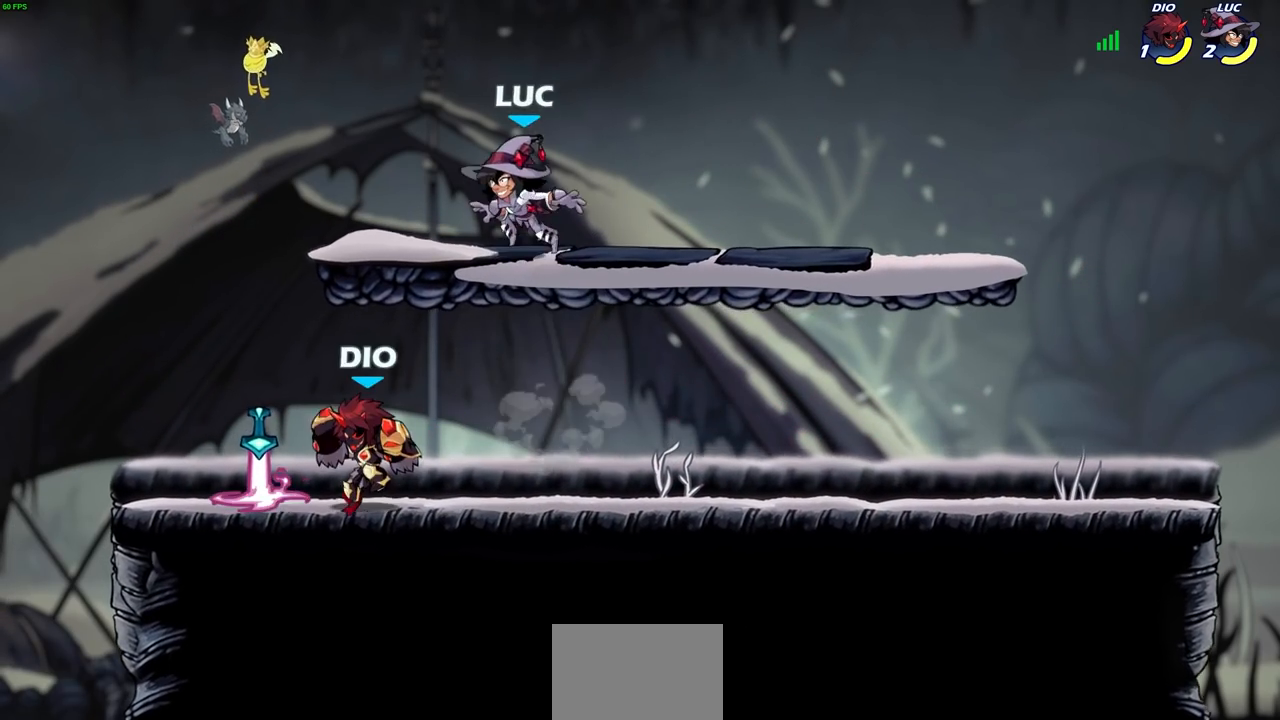
Gameplay with a controller (PlayStation layout); each line is a JSON object with the inputs held at the frame after it. "events" lists button and stick changes between this image and that frame as [ms after this image, input, new state], when the widget could be followed in between.
{"buttons": [], "left_stick": "down-left", "right_stick": "center", "events": [[250, "CROSS", "down"], [300, "left_stick", "up"], [417, "CROSS", "up"], [500, "left_stick", "down-left"]]}
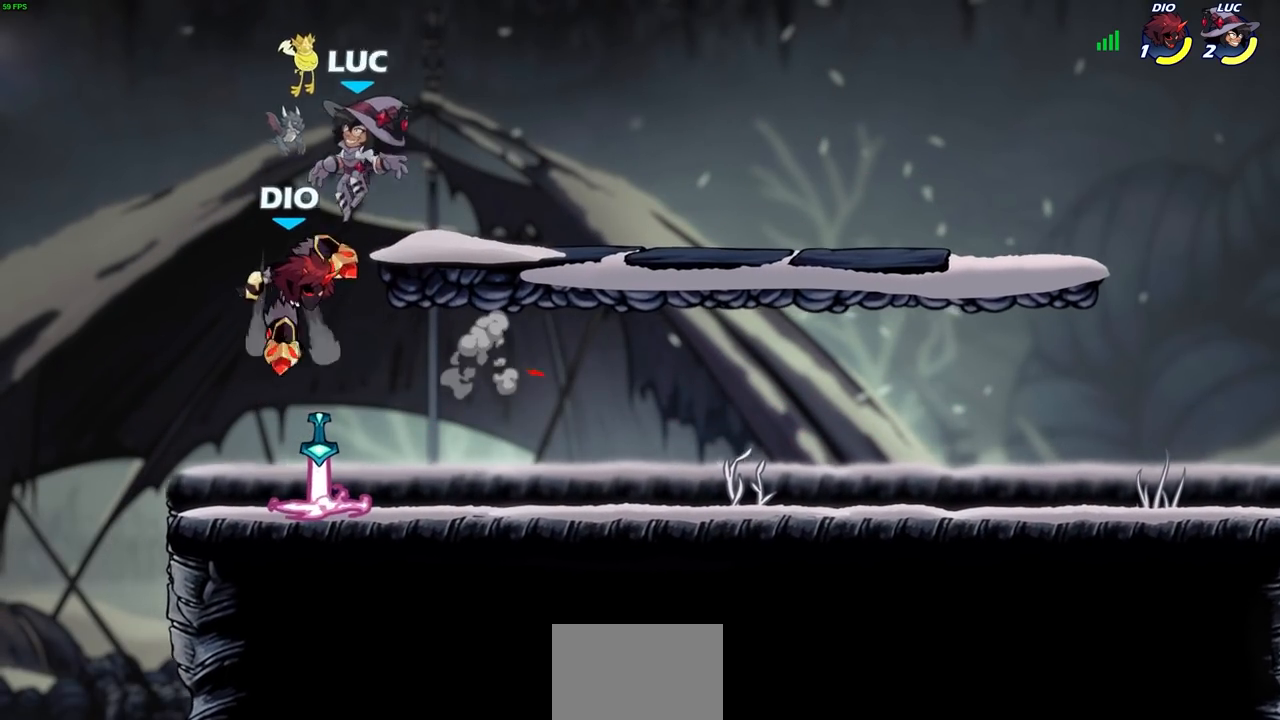
{"buttons": [], "left_stick": "left", "right_stick": "center", "events": [[217, "left_stick", "down-right"], [400, "left_stick", "right"], [500, "left_stick", "left"]]}
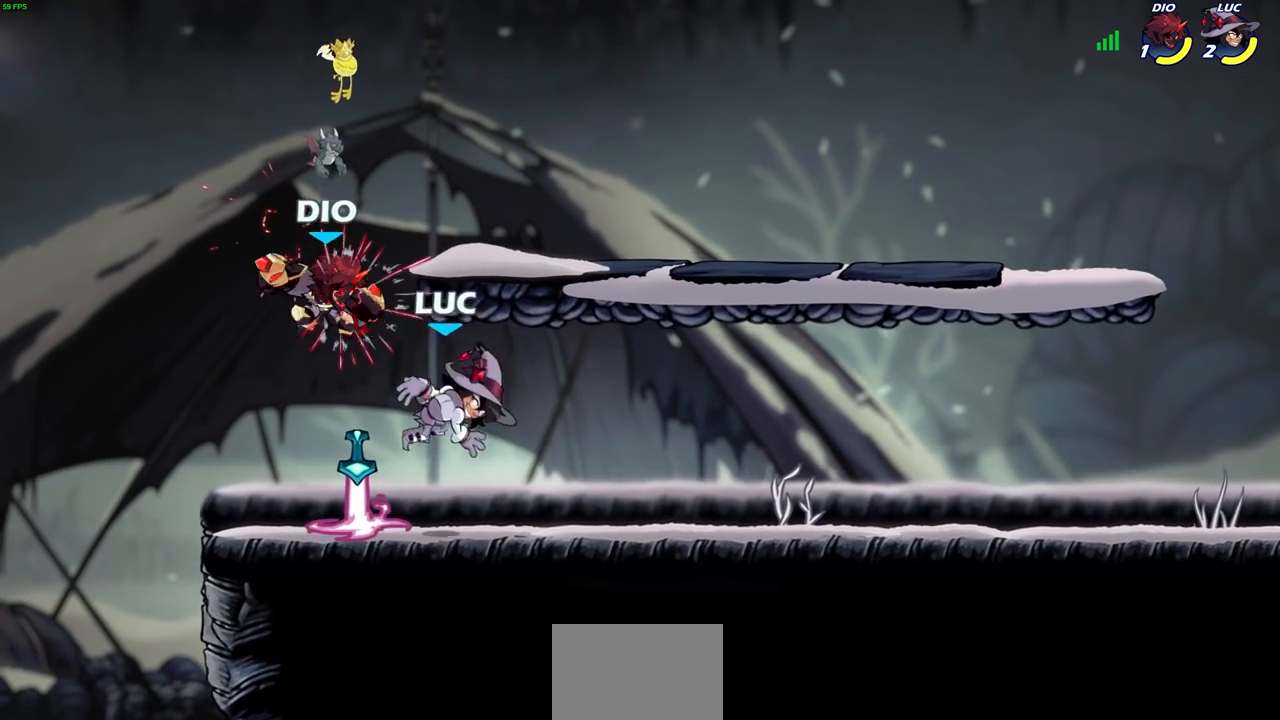
{"buttons": [], "left_stick": "up-right", "right_stick": "center", "events": [[217, "CROSS", "down"], [217, "R1", "down"], [267, "left_stick", "up"], [333, "left_stick", "up-right"], [367, "CROSS", "up"], [367, "R1", "up"]]}
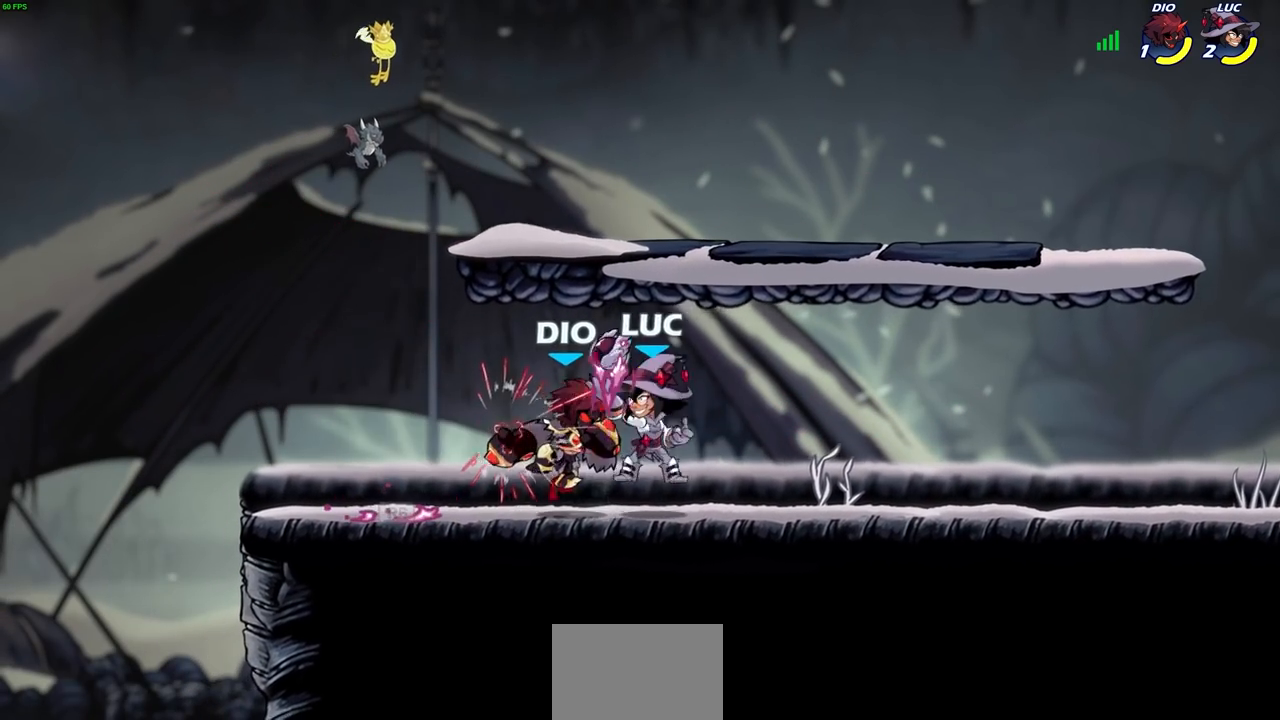
{"buttons": ["CROSS", "R2"], "left_stick": "up-right", "right_stick": "center", "events": [[100, "left_stick", "center"], [233, "left_stick", "right"], [417, "CROSS", "down"], [450, "R2", "down"], [483, "left_stick", "up-right"]]}
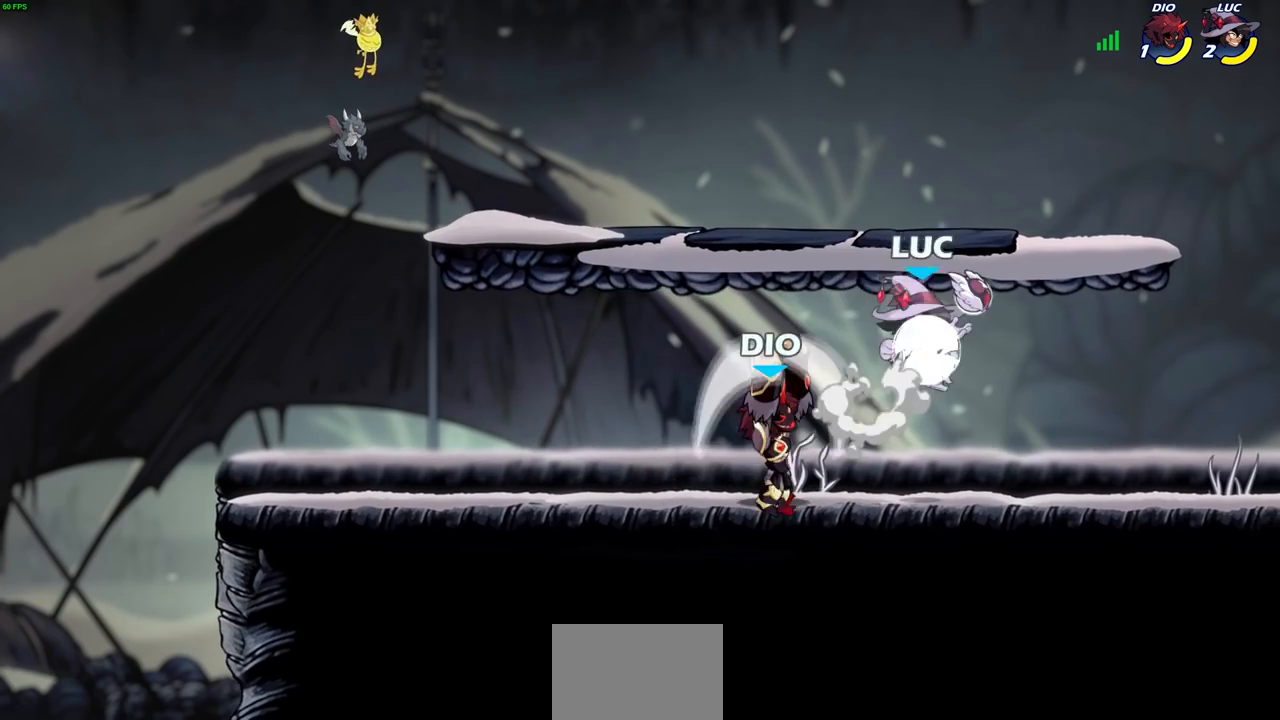
{"buttons": [], "left_stick": "center", "right_stick": "center", "events": [[100, "CROSS", "up"], [133, "R2", "up"], [217, "left_stick", "down-left"], [283, "SQUARE", "down"], [300, "left_stick", "center"], [350, "SQUARE", "up"]]}
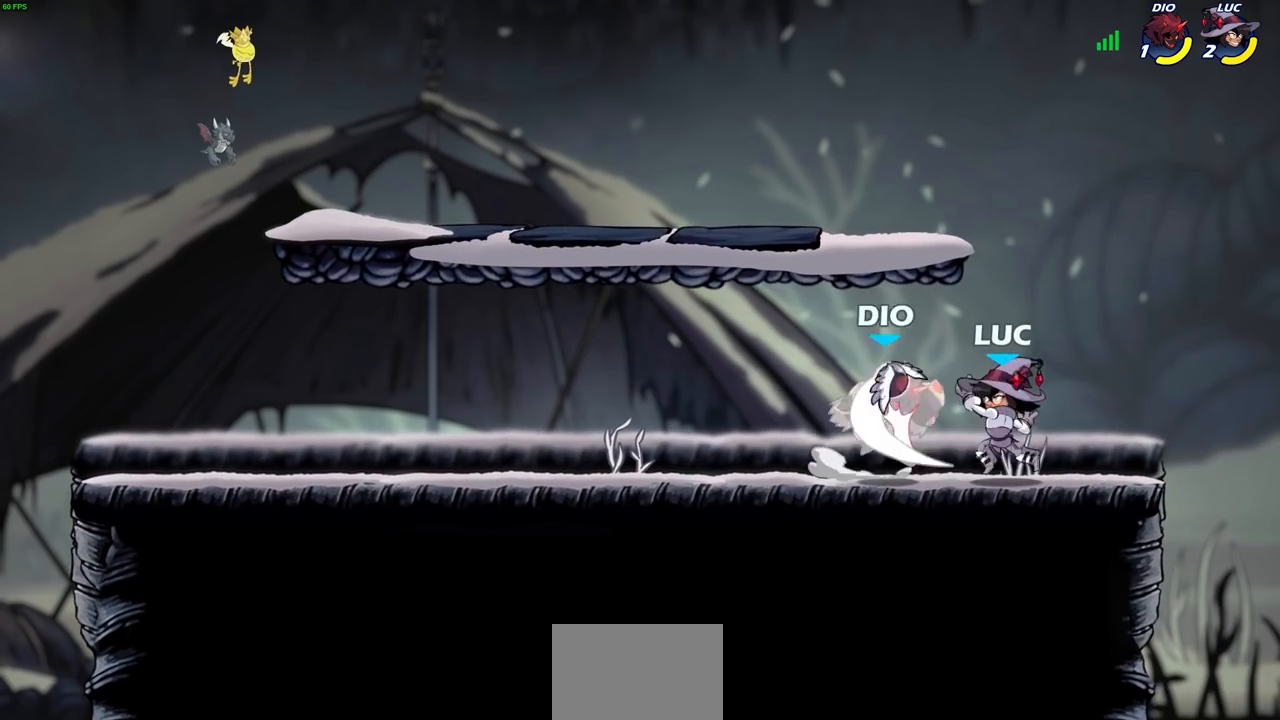
{"buttons": [], "left_stick": "center", "right_stick": "center", "events": []}
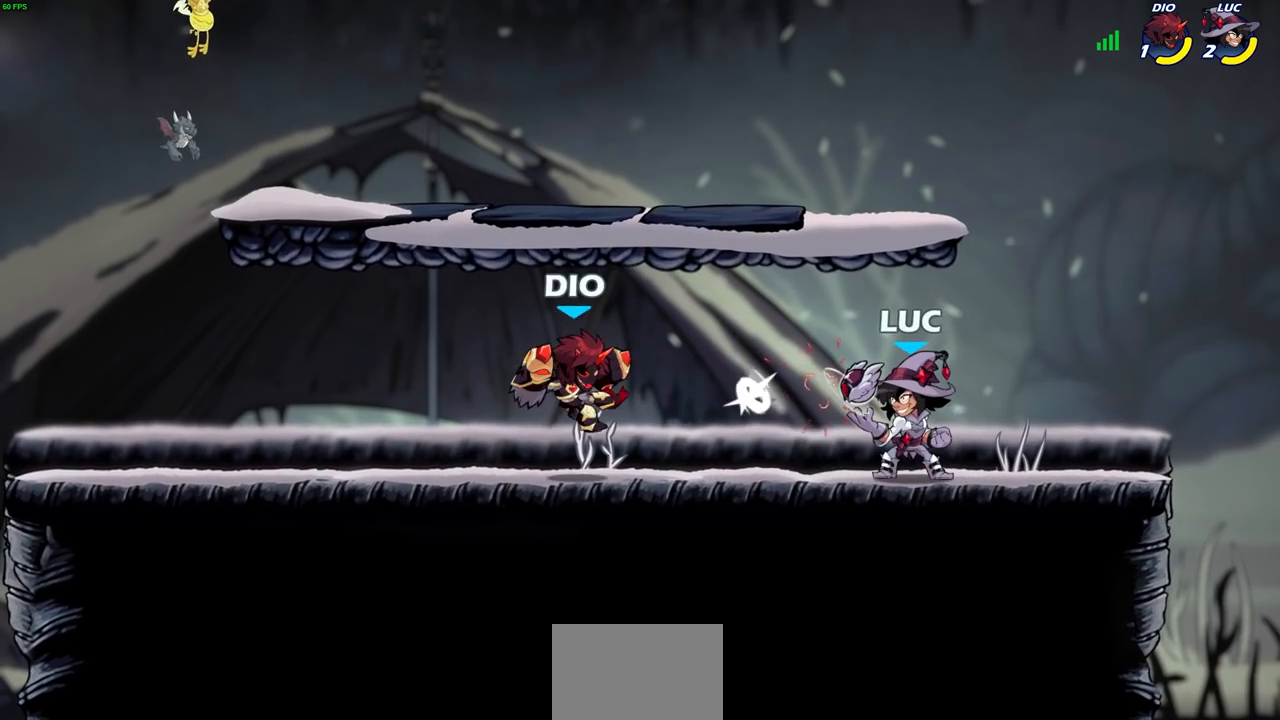
{"buttons": ["SQUARE", "R2"], "left_stick": "center", "right_stick": "center", "events": [[400, "left_stick", "down"], [433, "R2", "down"], [433, "SQUARE", "down"], [500, "left_stick", "center"]]}
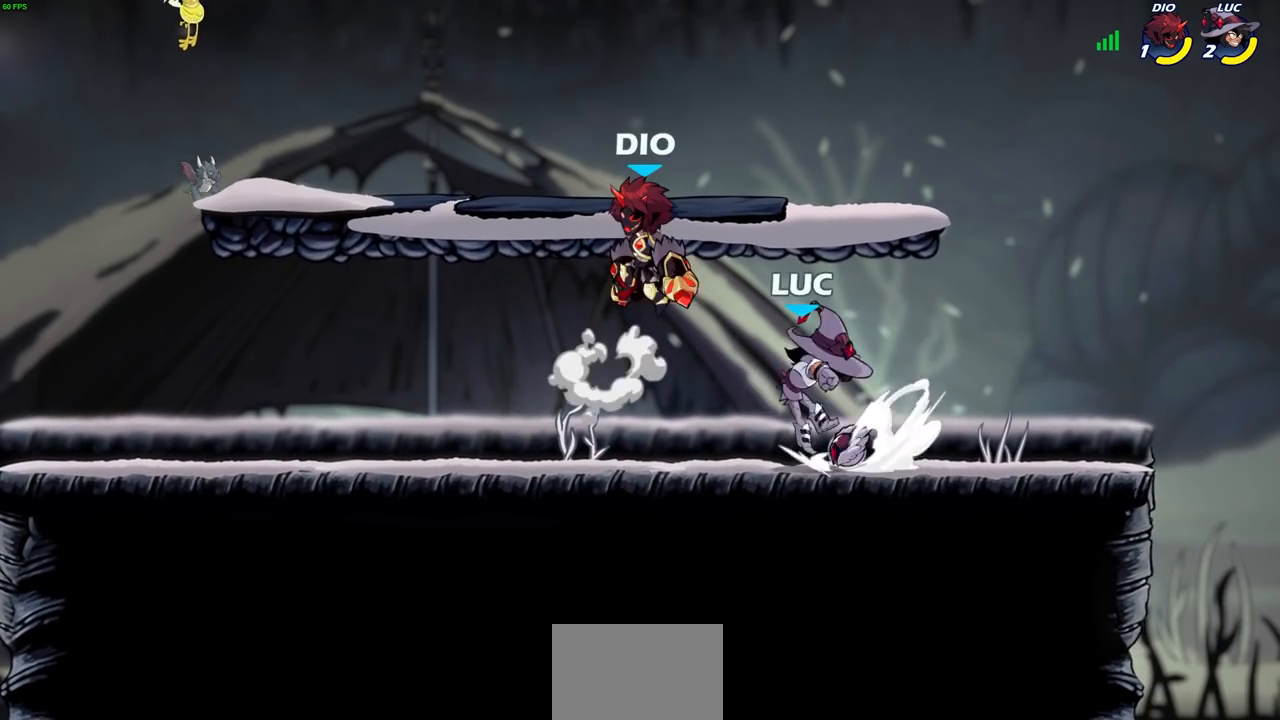
{"buttons": [], "left_stick": "left", "right_stick": "center", "events": [[17, "SQUARE", "up"], [50, "R2", "up"], [400, "left_stick", "left"]]}
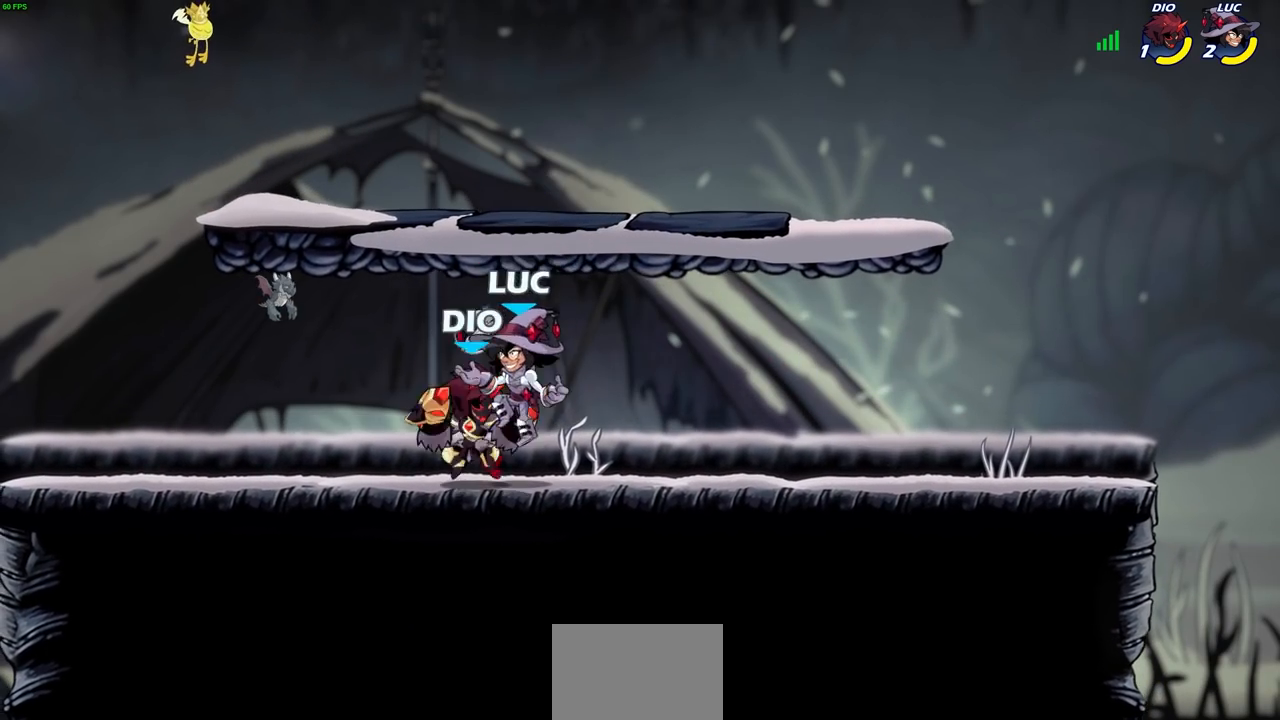
{"buttons": [], "left_stick": "left", "right_stick": "center", "events": [[17, "CROSS", "down"], [133, "left_stick", "up"], [150, "R2", "down"], [183, "CROSS", "up"], [267, "left_stick", "right"], [283, "R2", "up"], [333, "left_stick", "down"], [467, "left_stick", "left"]]}
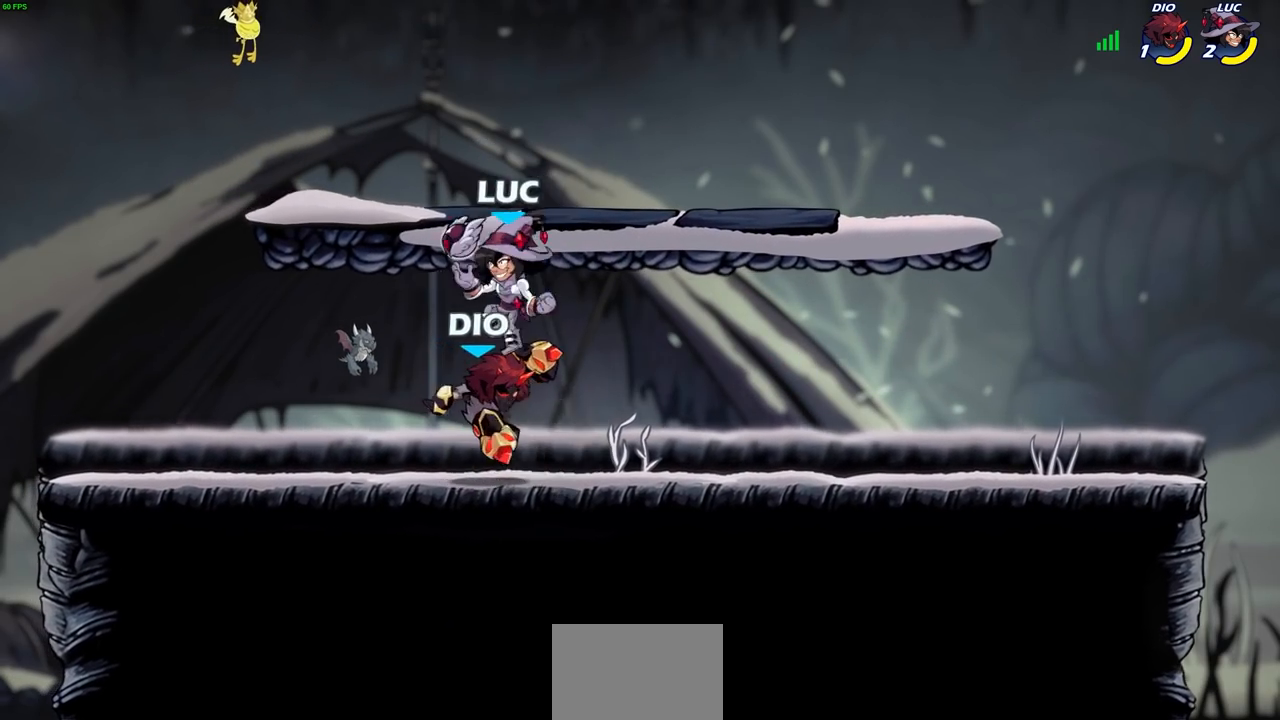
{"buttons": [], "left_stick": "center", "right_stick": "center", "events": [[50, "left_stick", "center"], [100, "SQUARE", "down"], [167, "SQUARE", "up"]]}
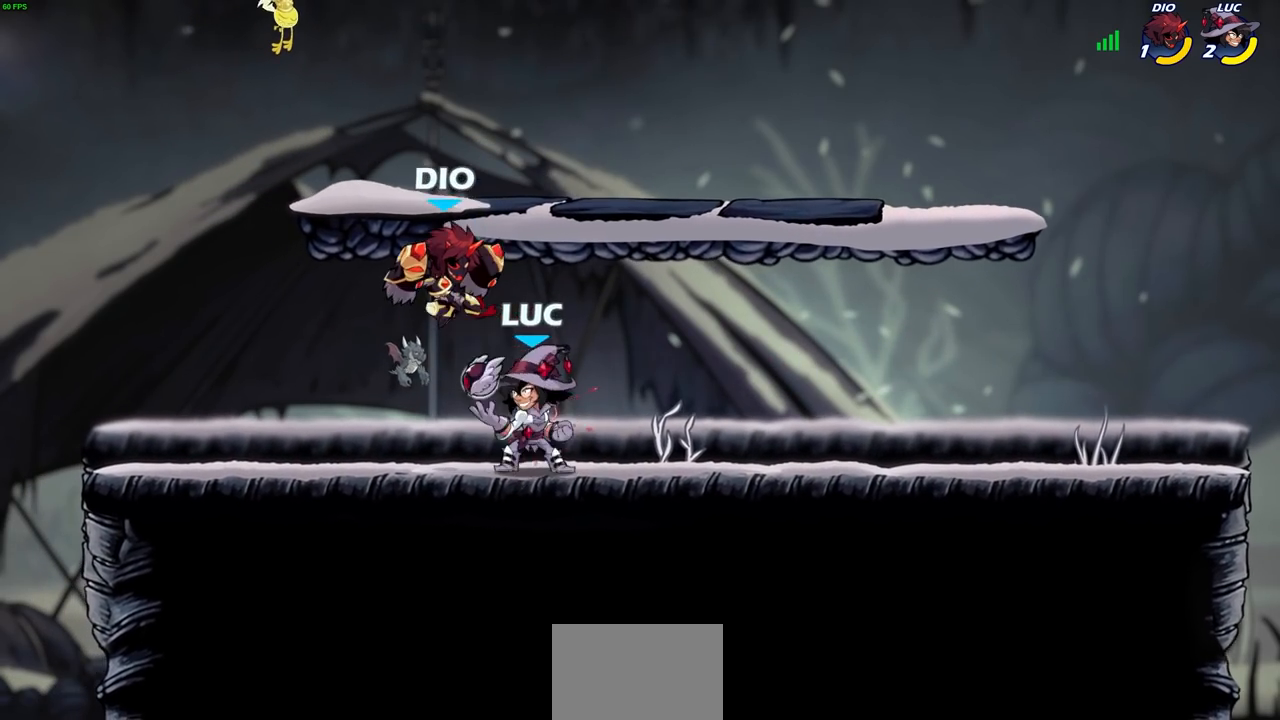
{"buttons": [], "left_stick": "right", "right_stick": "center", "events": [[17, "CROSS", "down"], [50, "SQUARE", "down"], [67, "CROSS", "up"], [67, "right_stick", "down-left"], [83, "SQUARE", "up"], [133, "right_stick", "center"], [483, "left_stick", "right"]]}
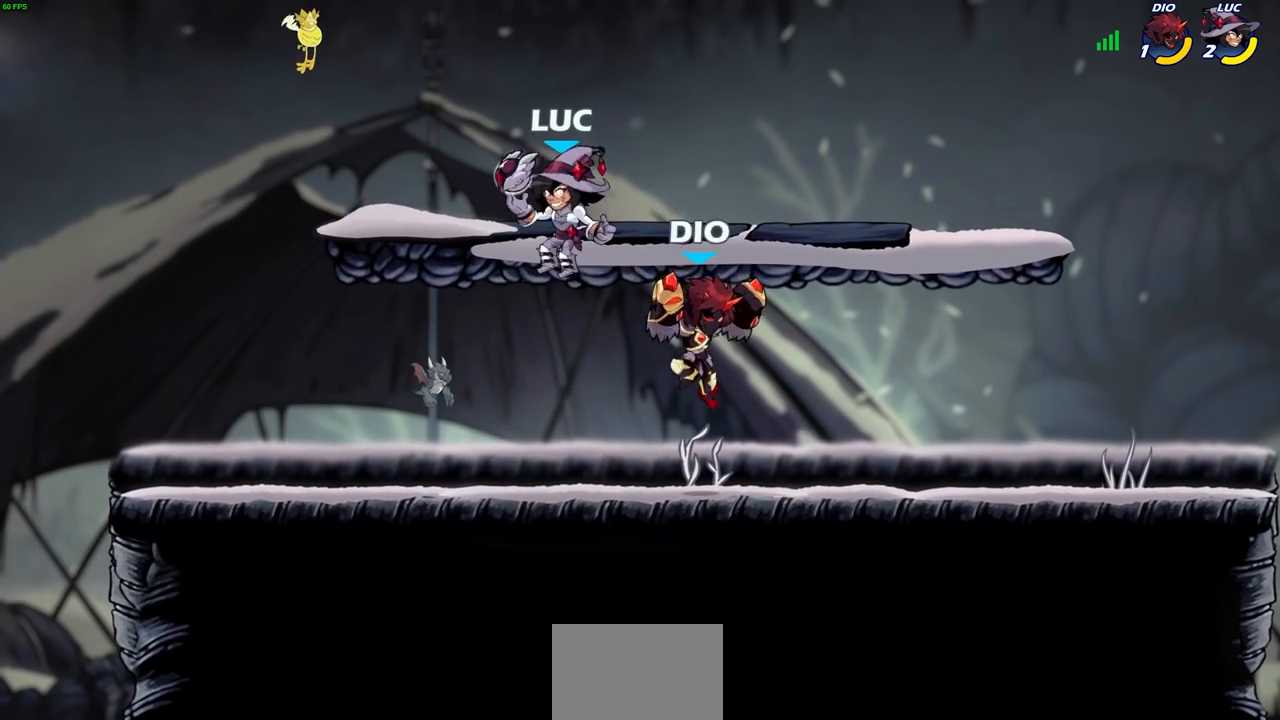
{"buttons": [], "left_stick": "left", "right_stick": "center", "events": [[50, "SQUARE", "down"], [50, "right_stick", "right"], [67, "left_stick", "center"], [117, "right_stick", "center"], [133, "SQUARE", "up"], [367, "left_stick", "left"]]}
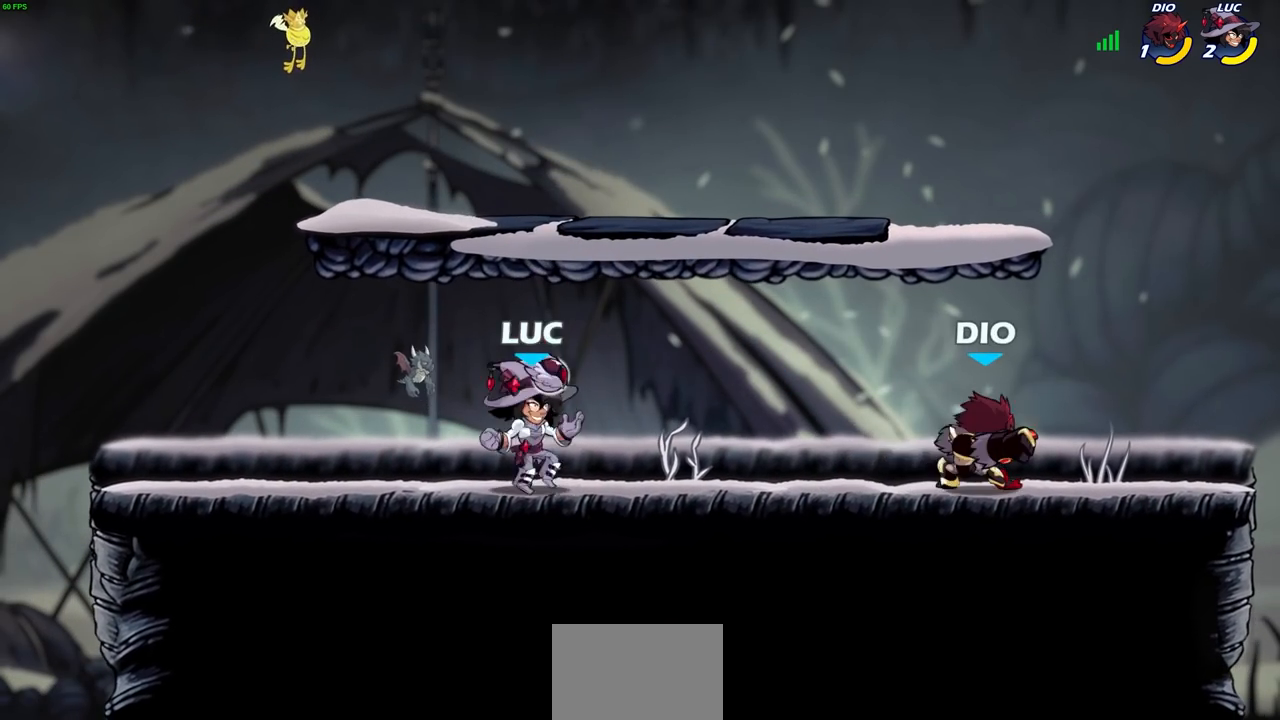
{"buttons": [], "left_stick": "center", "right_stick": "center", "events": [[100, "CROSS", "down"], [217, "CROSS", "up"], [217, "left_stick", "up"], [317, "left_stick", "right"], [367, "left_stick", "down"], [417, "SQUARE", "down"], [500, "SQUARE", "up"], [500, "left_stick", "center"]]}
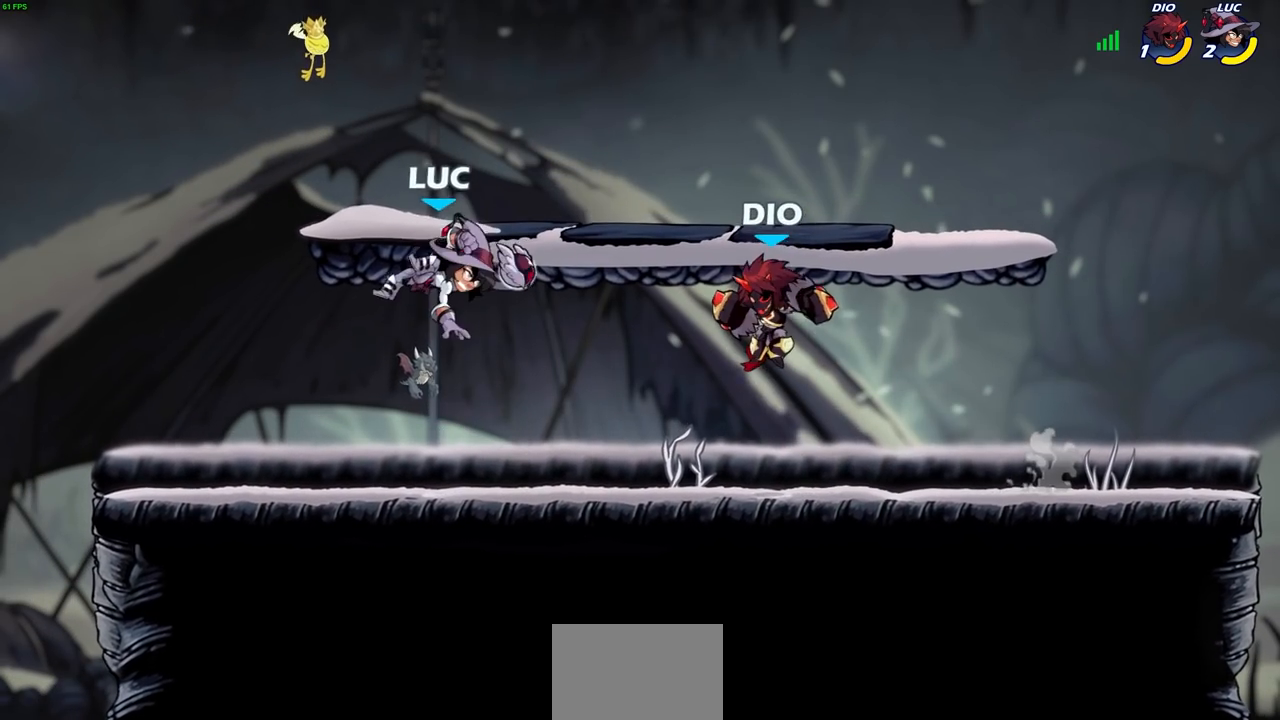
{"buttons": [], "left_stick": "right", "right_stick": "center", "events": [[450, "left_stick", "right"]]}
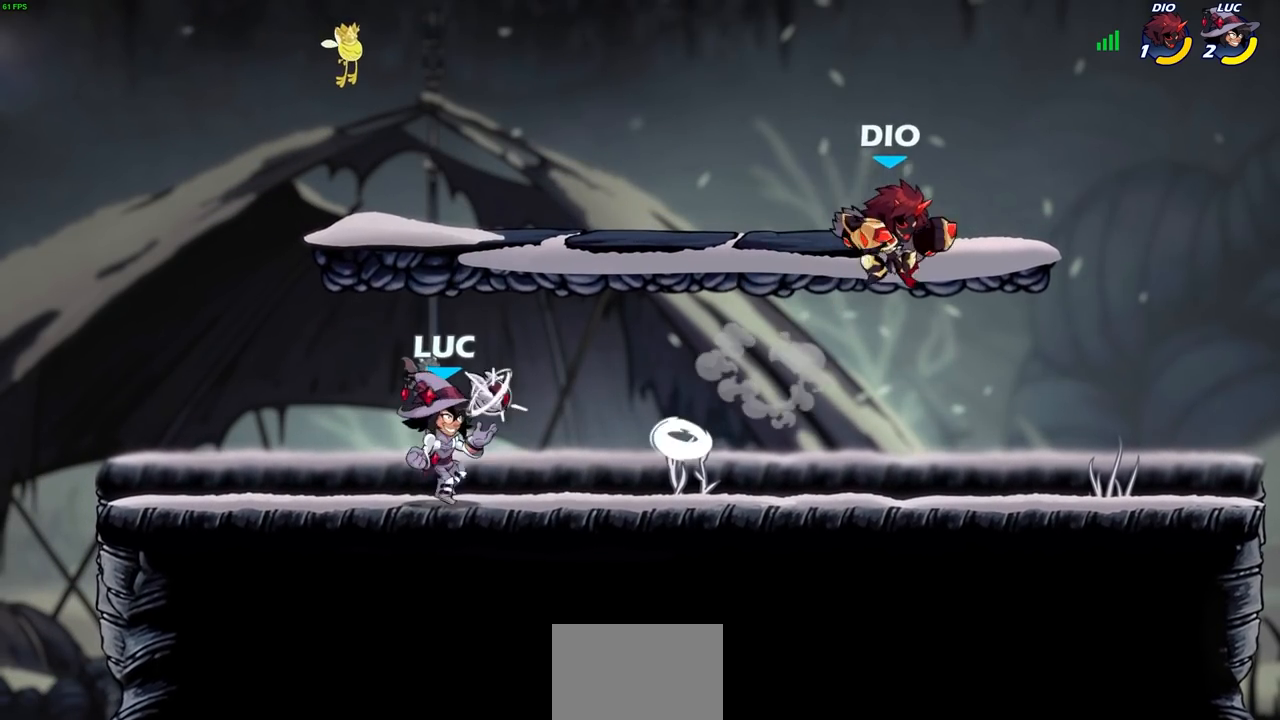
{"buttons": [], "left_stick": "center", "right_stick": "center", "events": [[67, "R2", "down"], [217, "SQUARE", "down"], [233, "R2", "up"], [317, "SQUARE", "up"], [333, "left_stick", "center"]]}
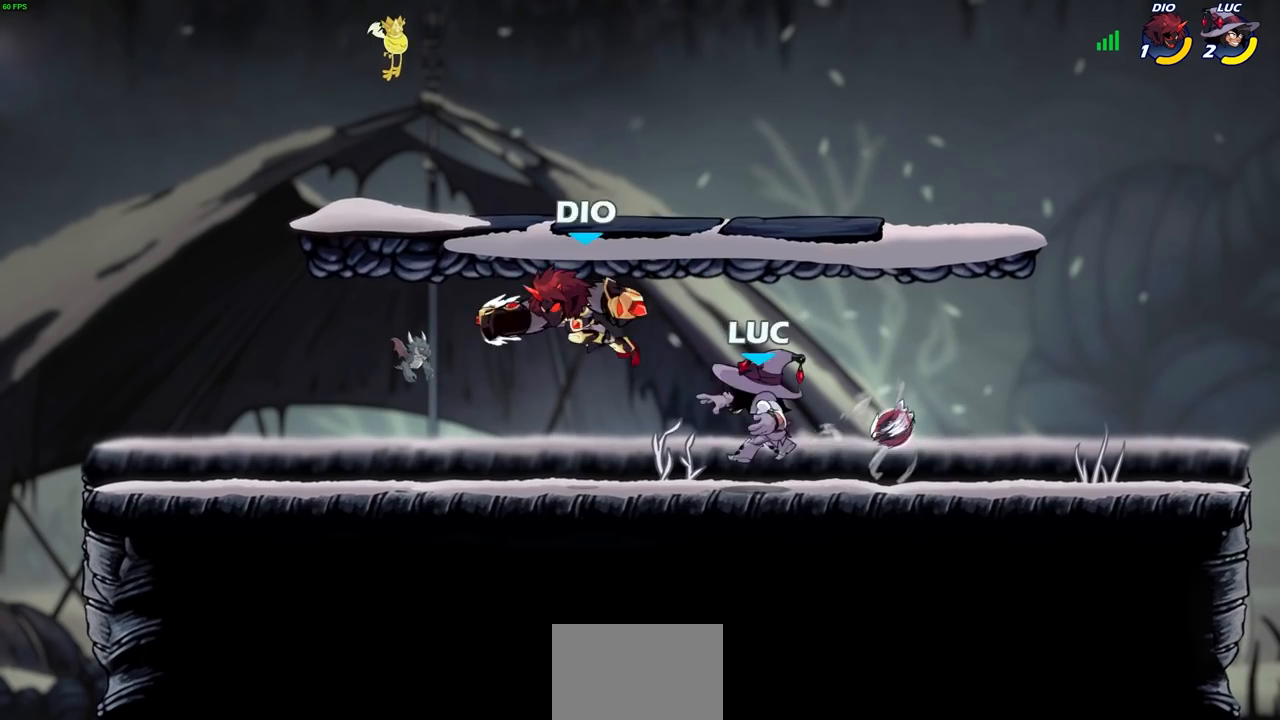
{"buttons": [], "left_stick": "left", "right_stick": "center", "events": [[317, "left_stick", "left"]]}
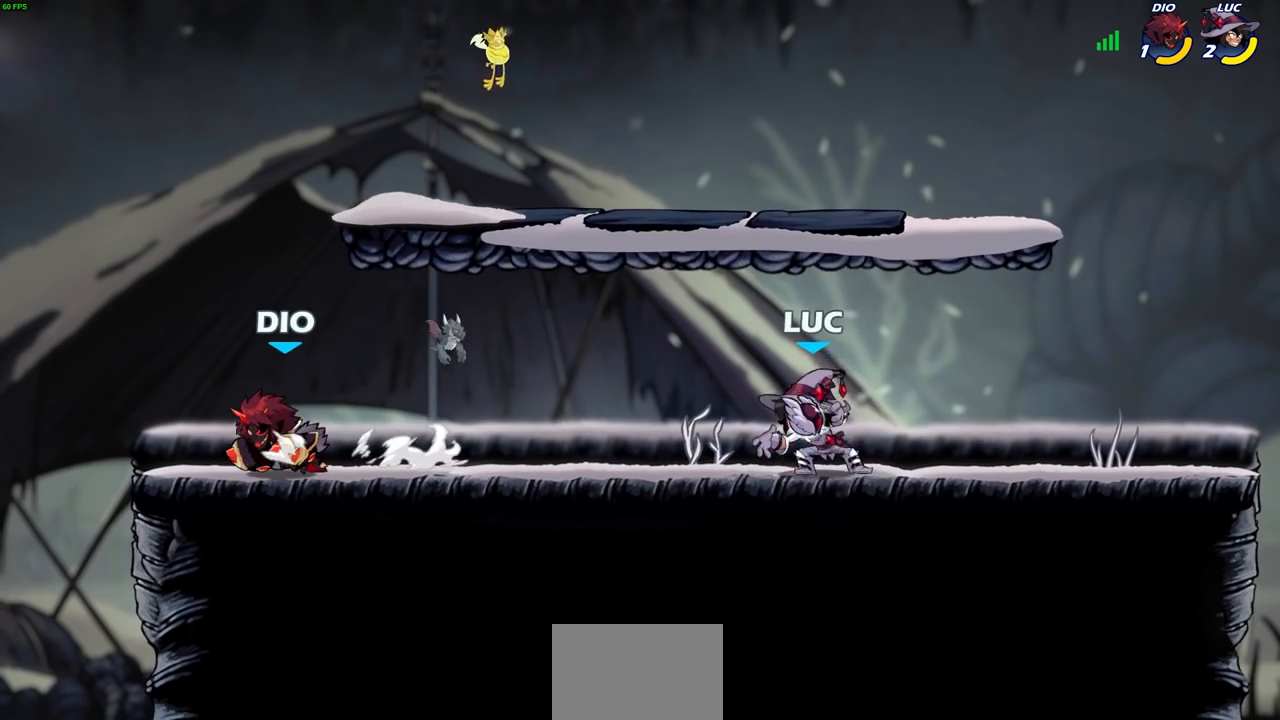
{"buttons": [], "left_stick": "up-left", "right_stick": "center", "events": [[17, "R2", "down"], [33, "left_stick", "down-left"], [50, "SQUARE", "down"], [150, "R2", "up"], [150, "SQUARE", "up"], [200, "left_stick", "center"], [467, "left_stick", "up-left"]]}
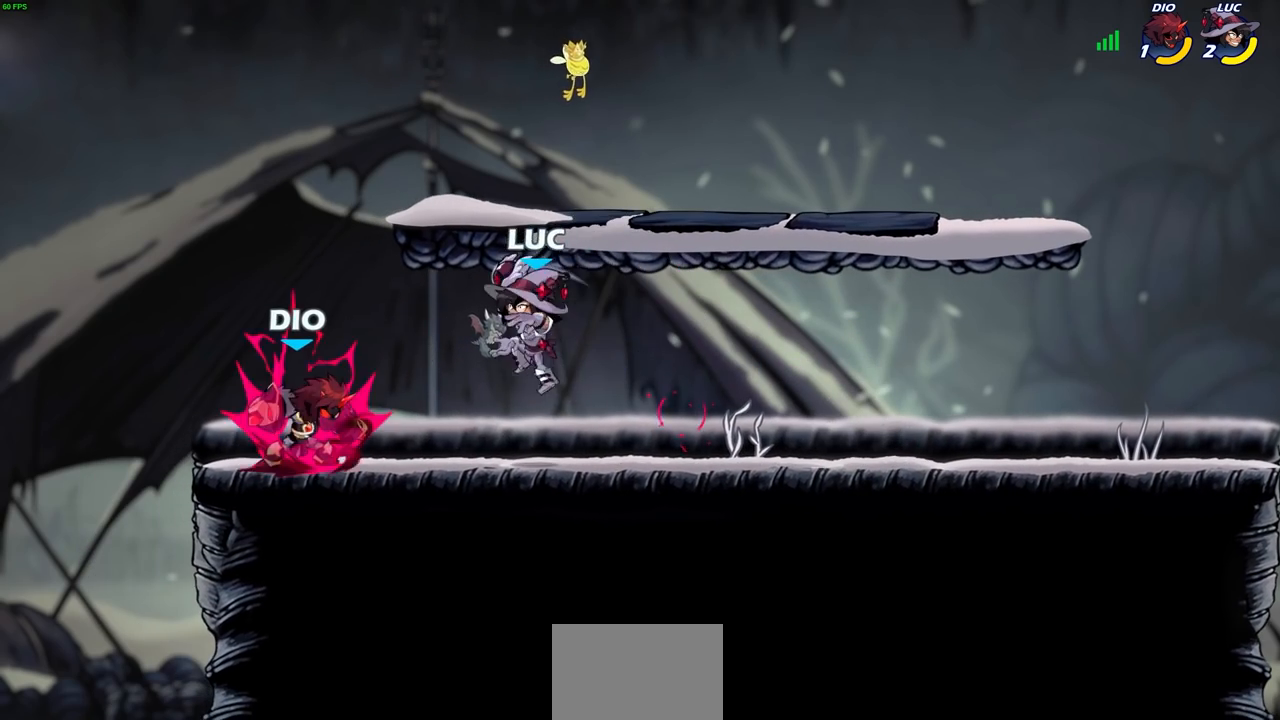
{"buttons": [], "left_stick": "down-right", "right_stick": "center", "events": [[150, "CROSS", "down"], [217, "left_stick", "up"], [233, "R2", "down"], [300, "CROSS", "up"], [417, "R2", "up"], [417, "left_stick", "right"], [467, "left_stick", "down-right"]]}
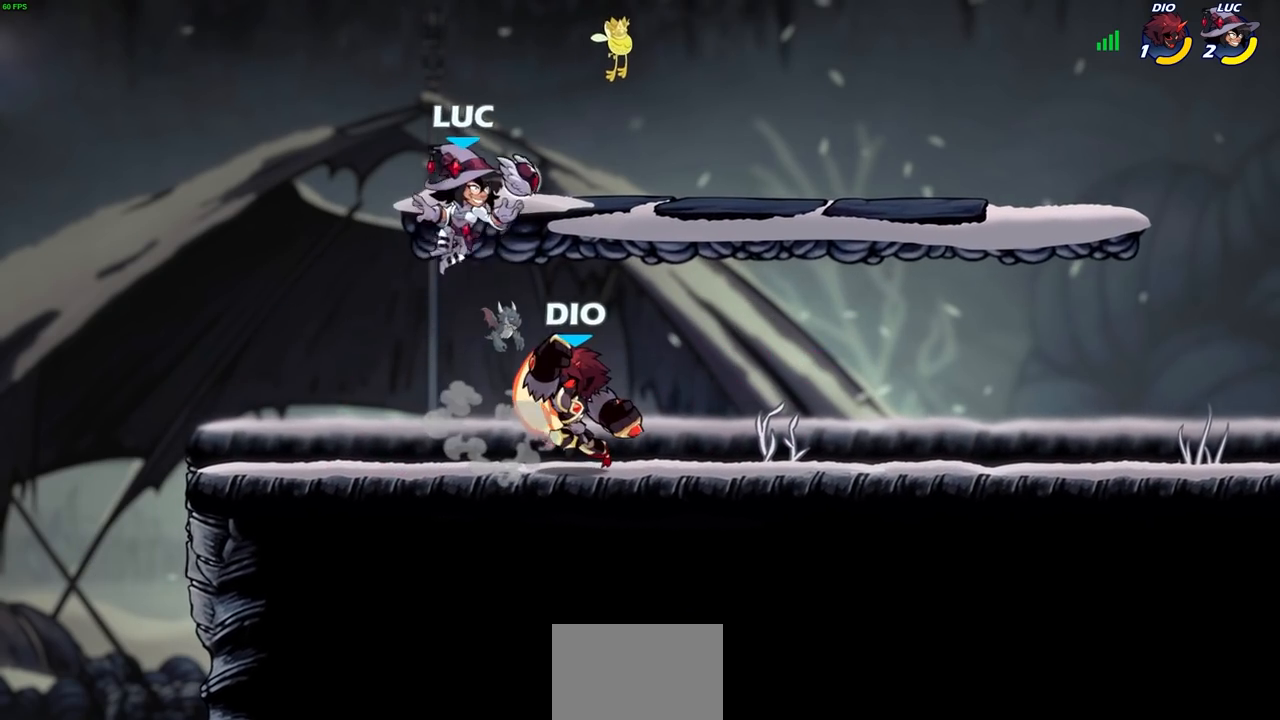
{"buttons": [], "left_stick": "center", "right_stick": "center", "events": [[133, "SQUARE", "down"], [200, "left_stick", "center"], [217, "SQUARE", "up"]]}
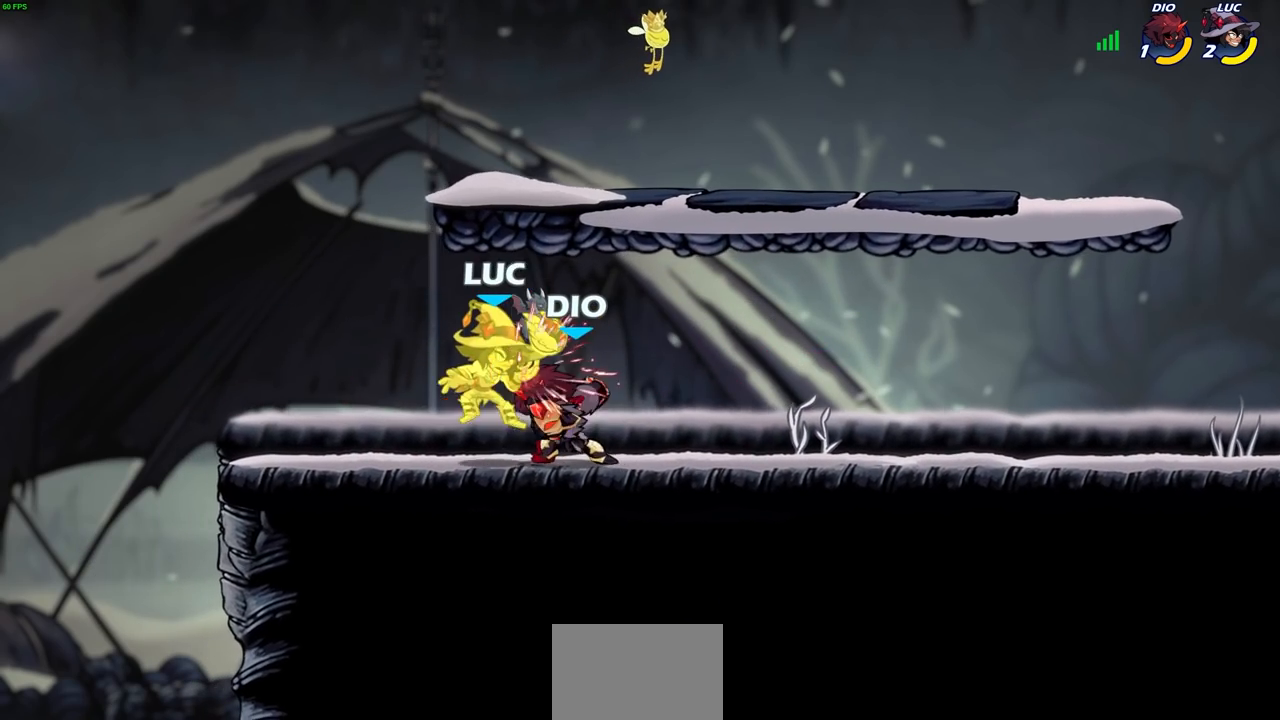
{"buttons": [], "left_stick": "center", "right_stick": "center", "events": []}
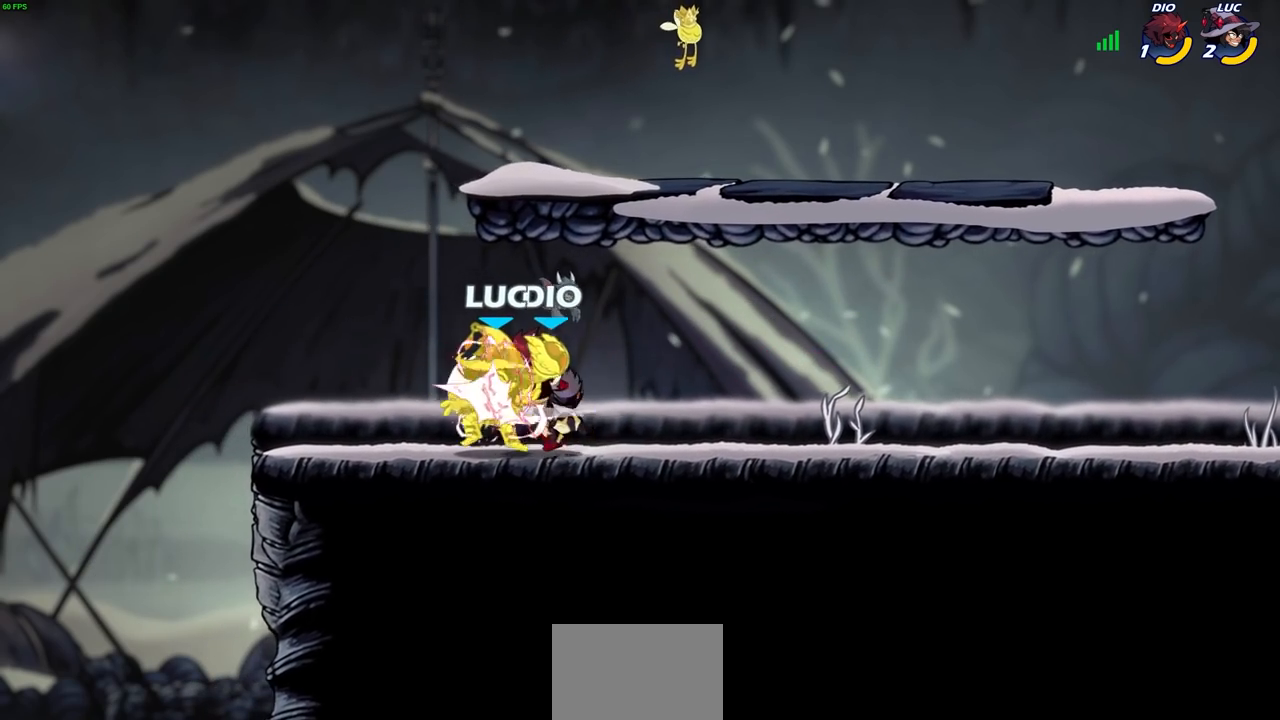
{"buttons": [], "left_stick": "down-left", "right_stick": "center", "events": [[217, "left_stick", "left"], [367, "left_stick", "down-left"]]}
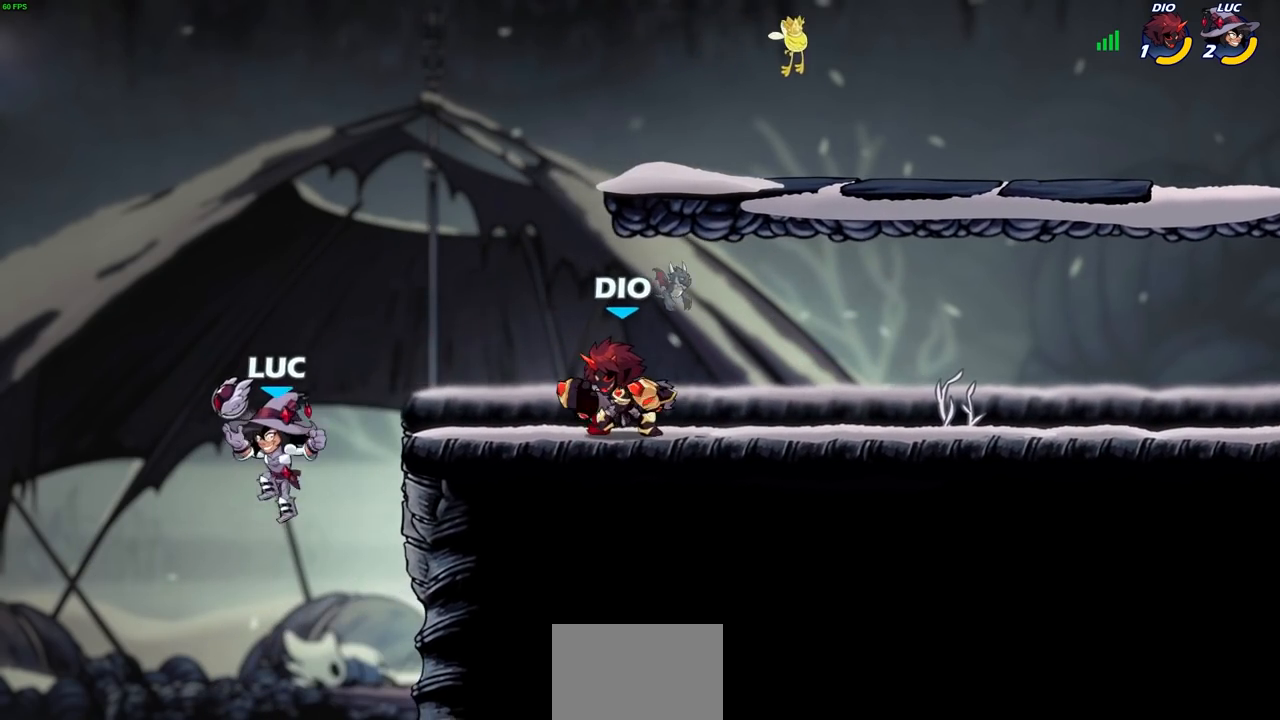
{"buttons": [], "left_stick": "center", "right_stick": "center", "events": [[33, "left_stick", "down-right"], [100, "left_stick", "center"], [117, "R2", "down"], [133, "CIRCLE", "down"], [200, "CIRCLE", "up"], [217, "R2", "up"]]}
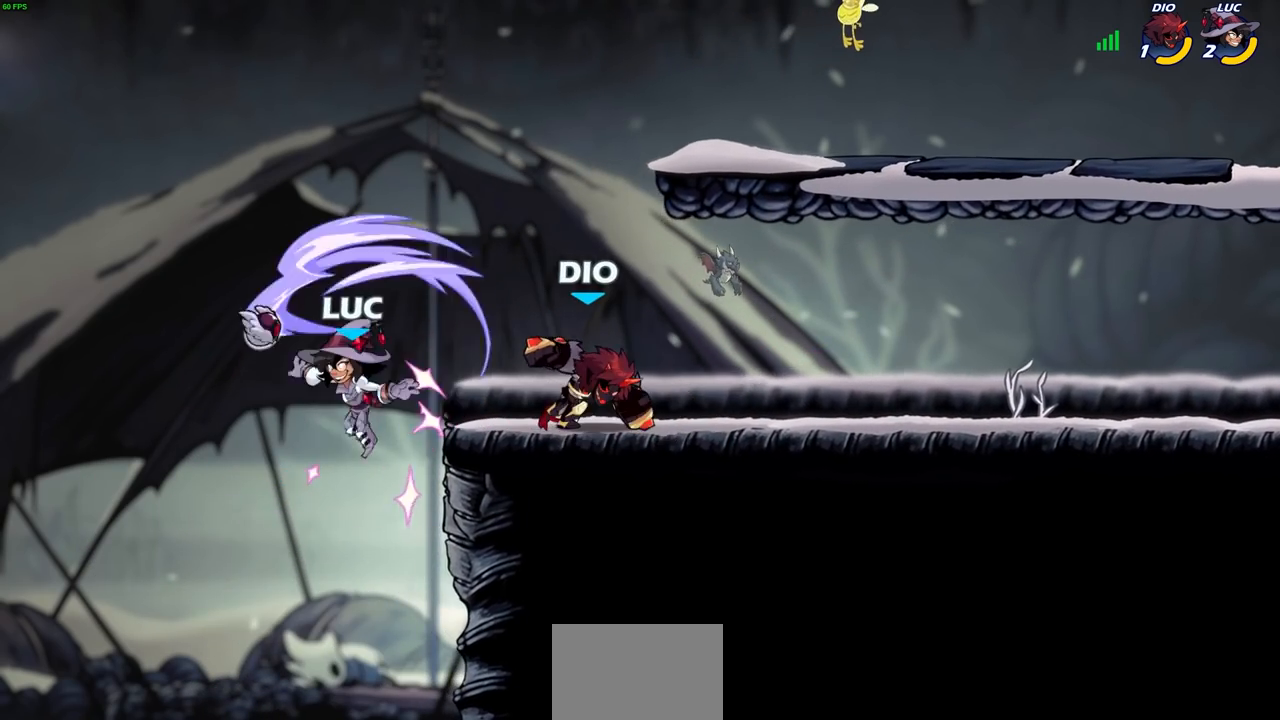
{"buttons": [], "left_stick": "right", "right_stick": "center", "events": [[333, "left_stick", "right"]]}
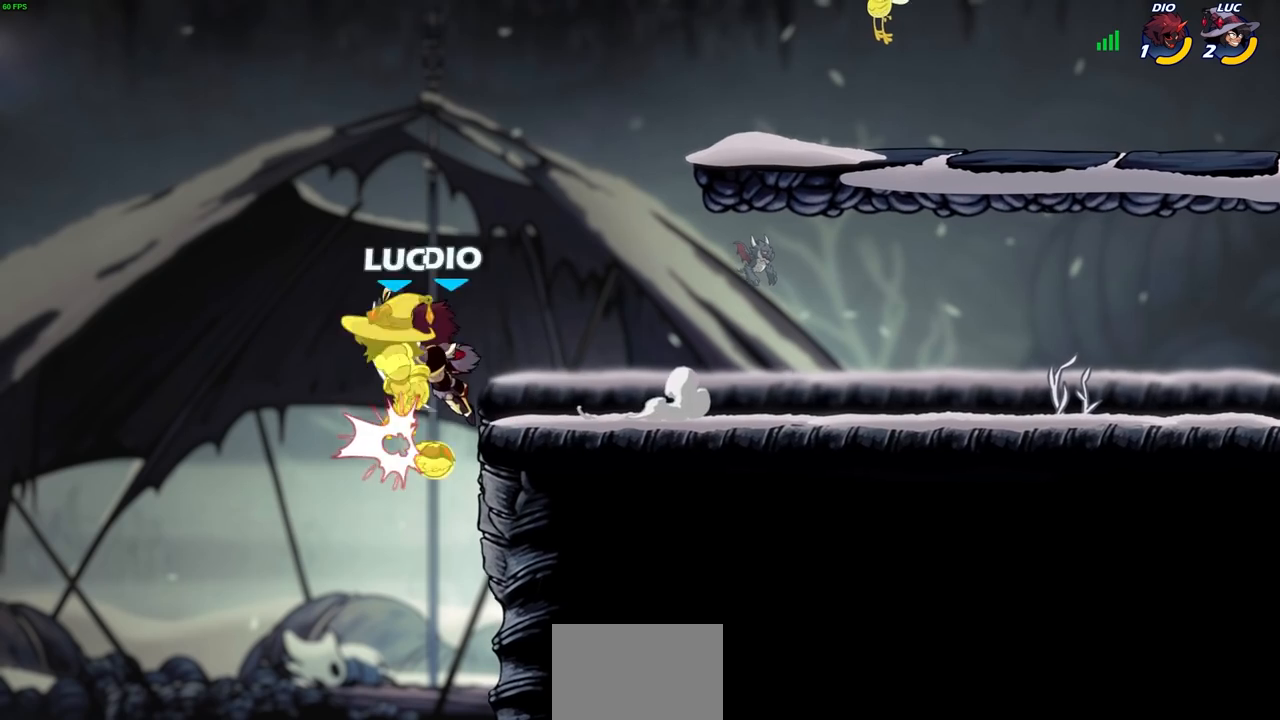
{"buttons": ["CROSS"], "left_stick": "left", "right_stick": "center", "events": [[350, "CROSS", "down"], [367, "left_stick", "left"]]}
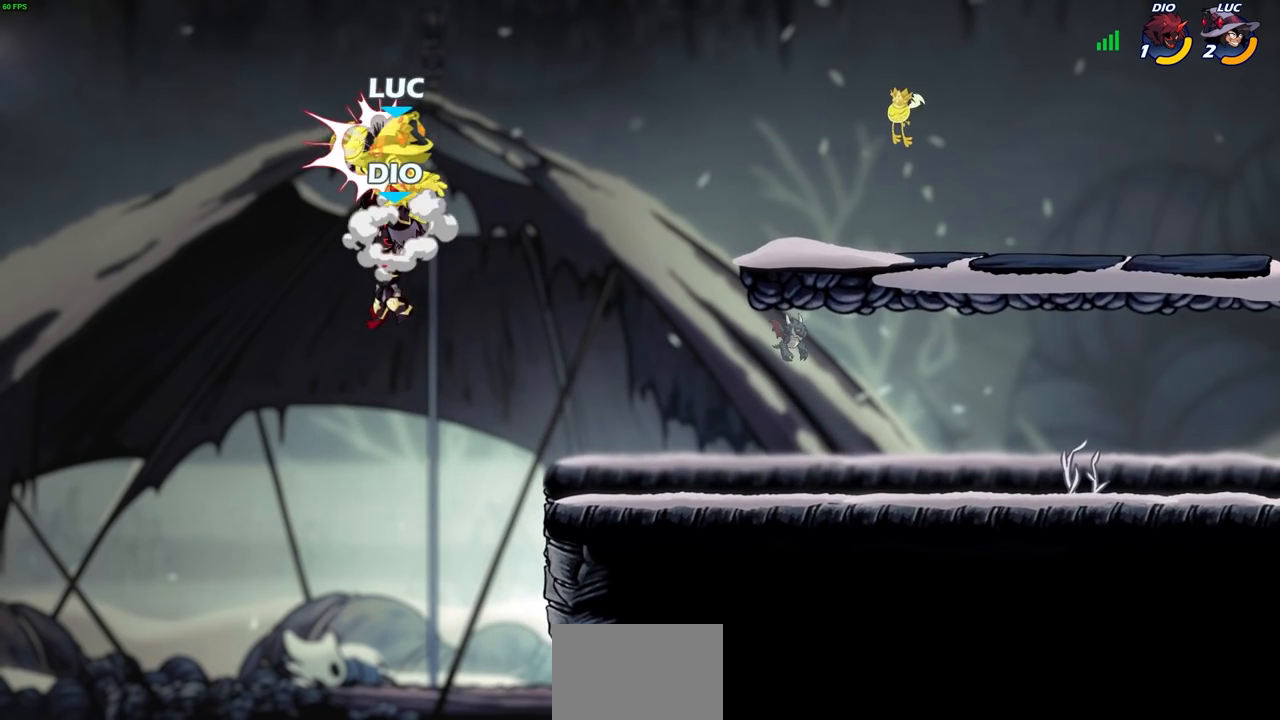
{"buttons": [], "left_stick": "center", "right_stick": "center", "events": [[17, "CROSS", "up"], [167, "left_stick", "up"], [217, "left_stick", "center"]]}
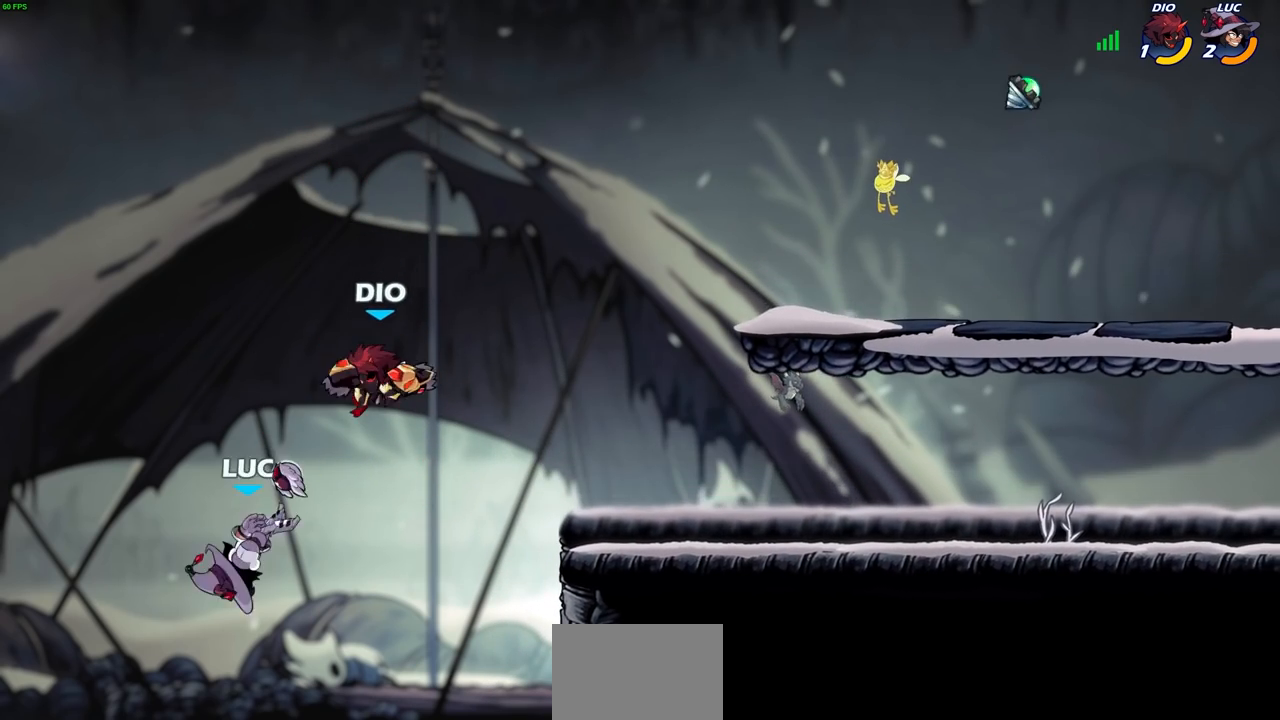
{"buttons": ["CIRCLE"], "left_stick": "right", "right_stick": "center", "events": [[433, "left_stick", "right"], [467, "CIRCLE", "down"]]}